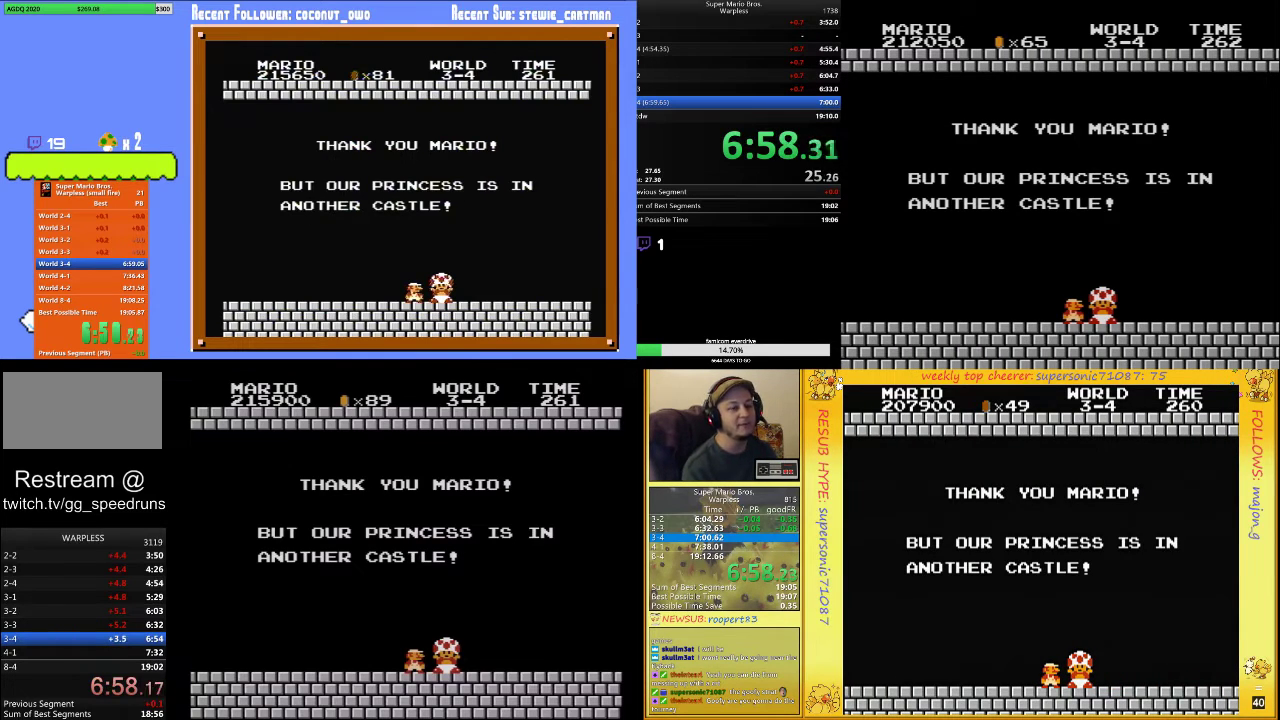
Gameplay with a controller (Nintendo layout); each line is a JSON object with the inputs held at the frame after it. "events" lists button and stick changes between this image and that frame as [ms after this image, input, new state], when the widget could be followed in between. Not read: L3 R3.
{"buttons": ["DPAD_RIGHT"], "events": [[333, "DPAD_RIGHT", "down"], [400, "A", "down"], [500, "A", "up"]]}
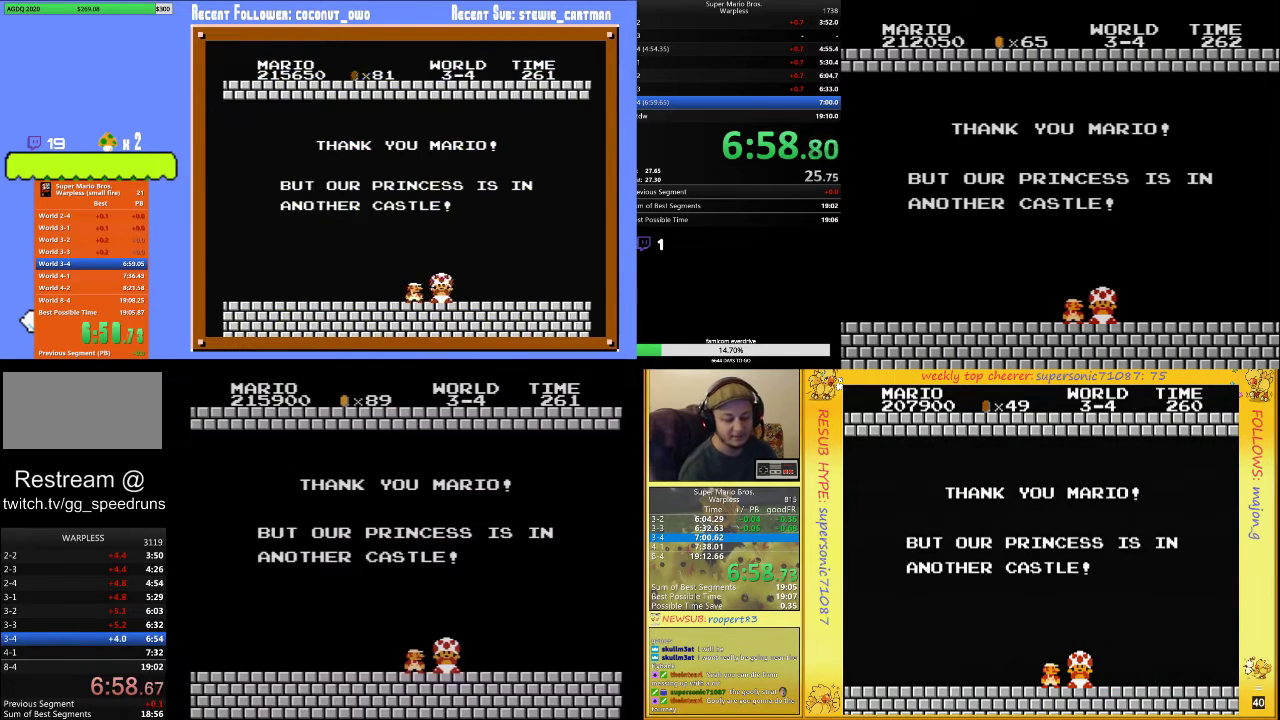
{"buttons": ["B", "DPAD_RIGHT"], "events": [[67, "B", "down"]]}
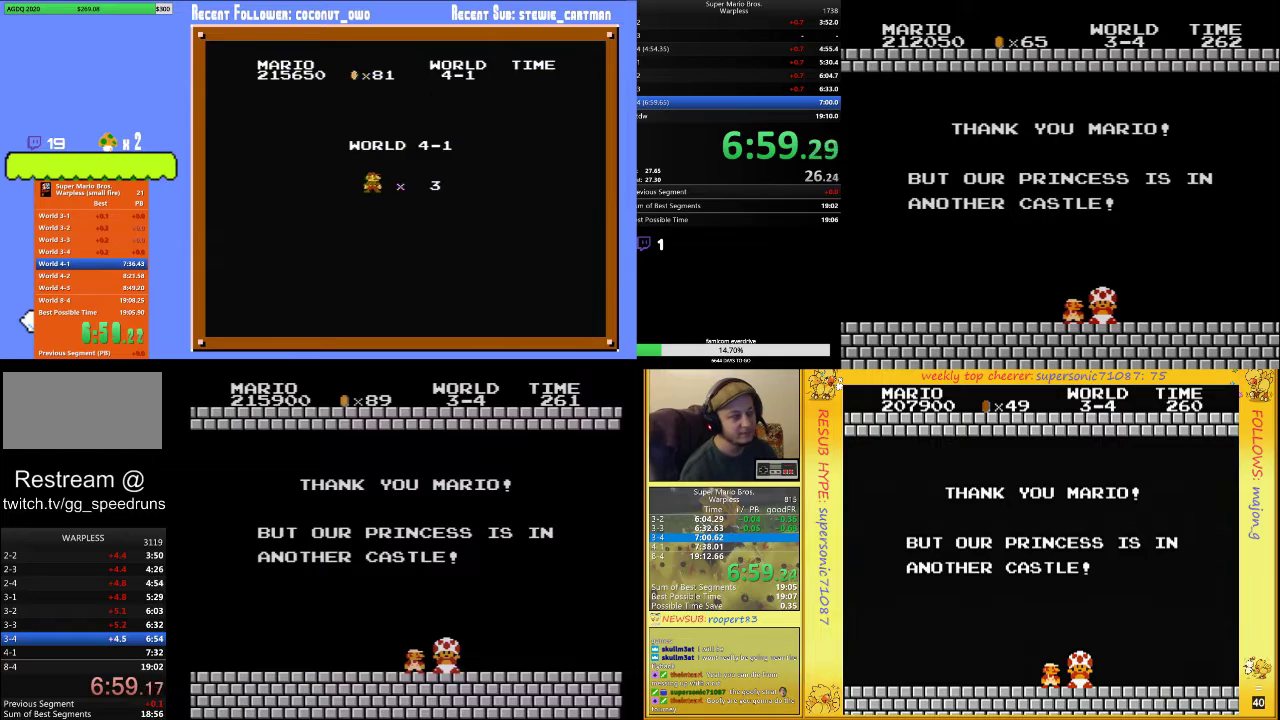
{"buttons": ["B", "DPAD_RIGHT"], "events": []}
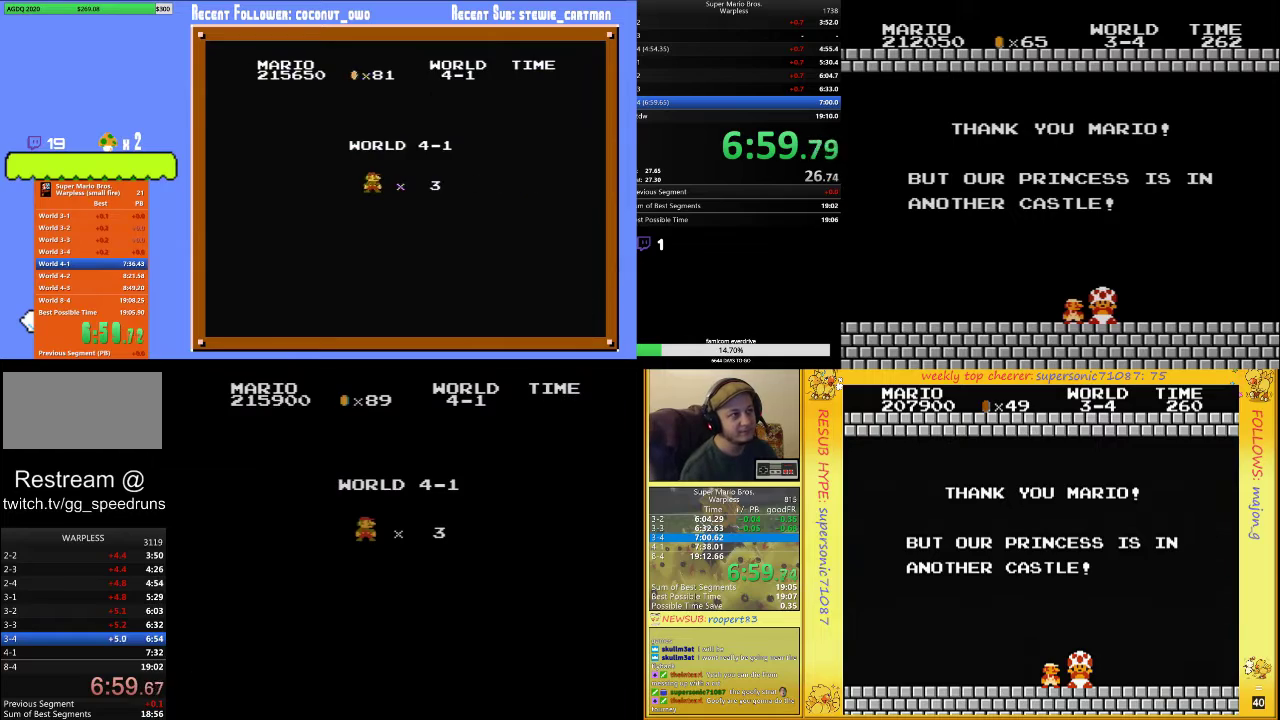
{"buttons": ["B", "DPAD_RIGHT"], "events": []}
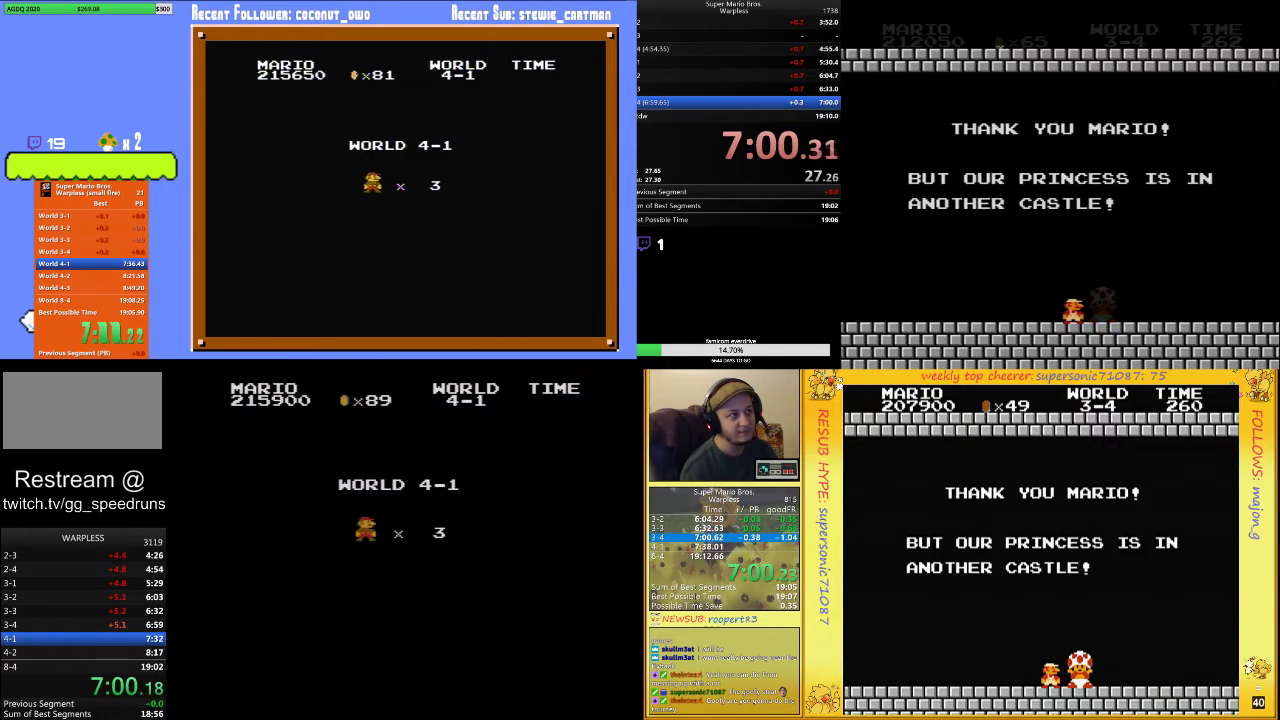
{"buttons": ["B", "DPAD_RIGHT"], "events": []}
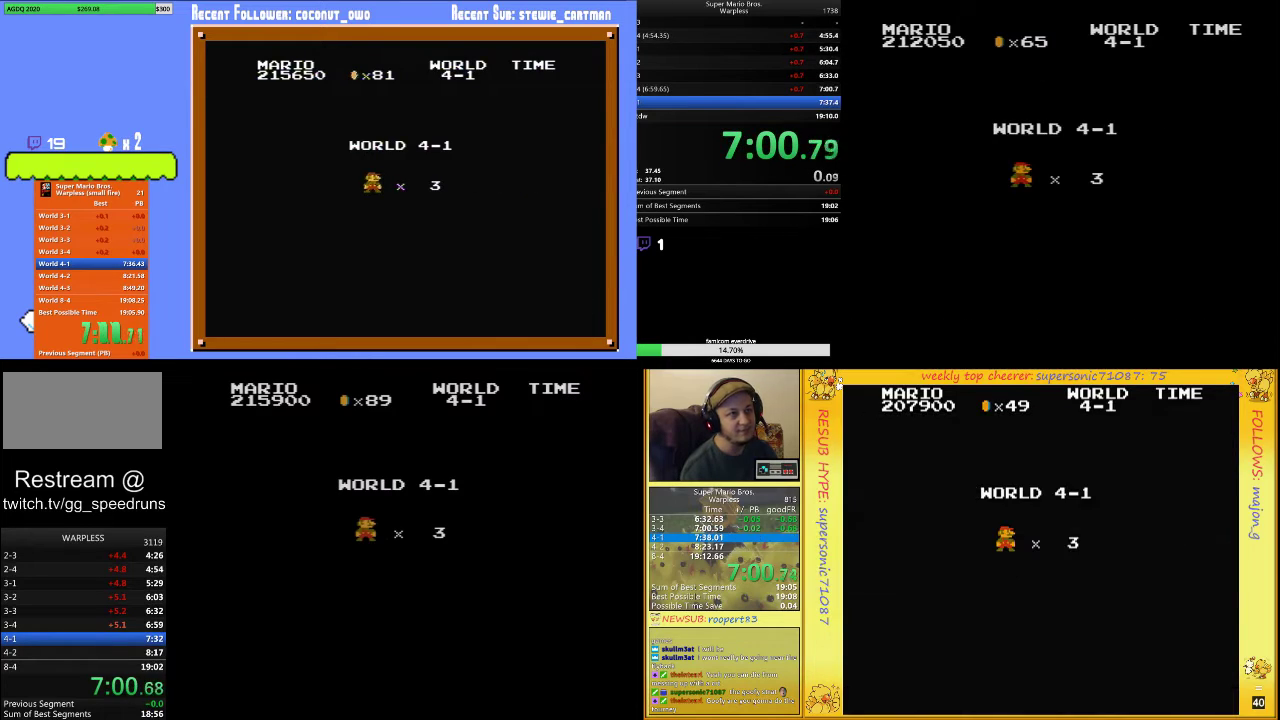
{"buttons": ["B", "DPAD_RIGHT"], "events": []}
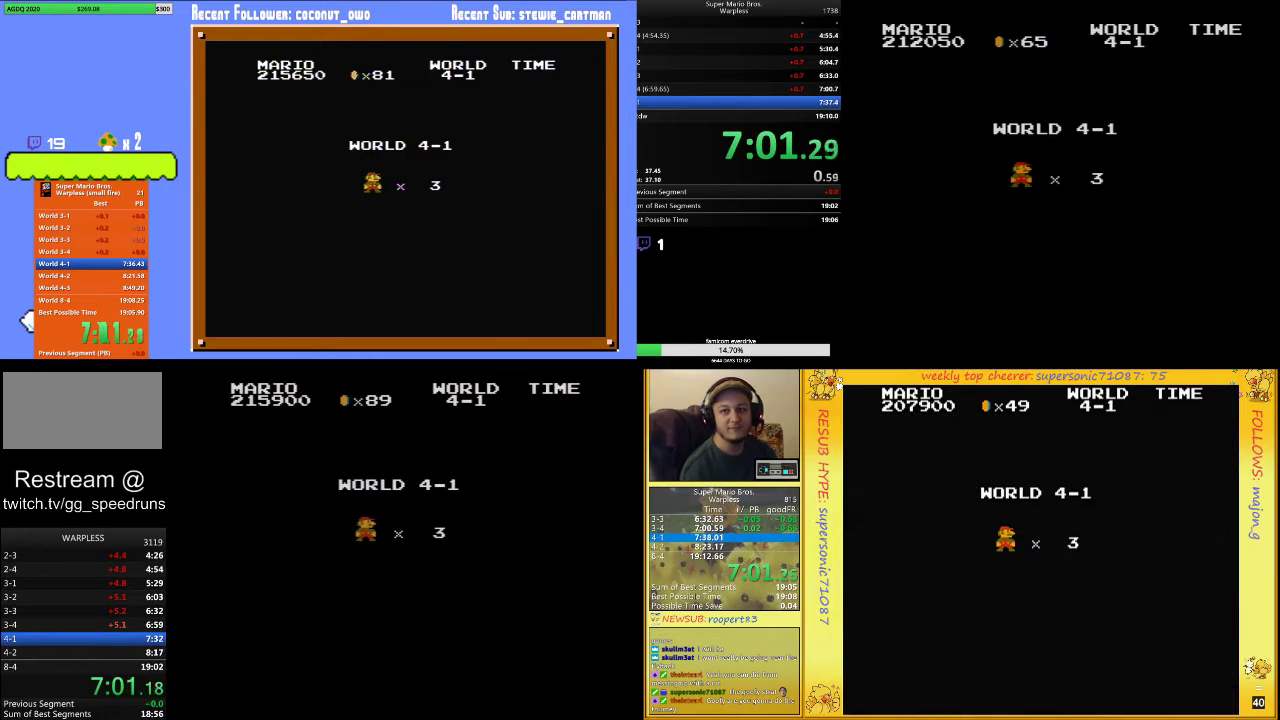
{"buttons": ["B", "DPAD_RIGHT"], "events": []}
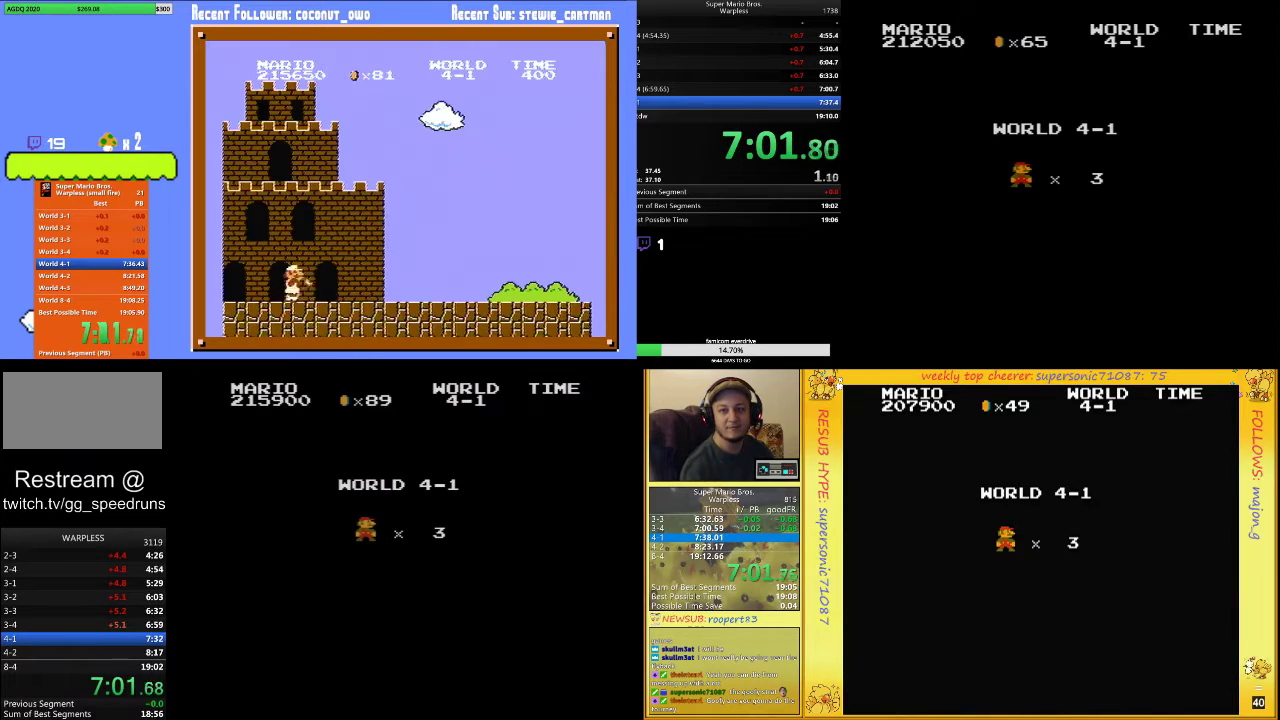
{"buttons": ["B", "DPAD_RIGHT"], "events": []}
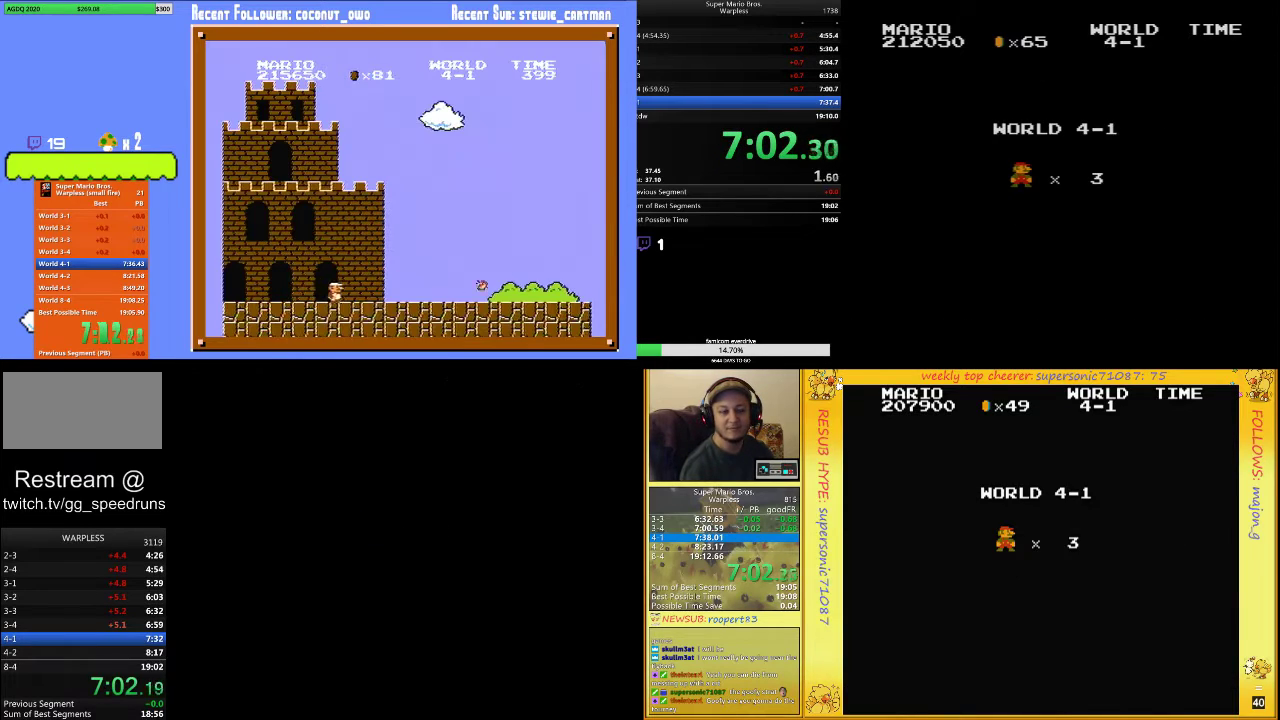
{"buttons": ["B", "DPAD_RIGHT"], "events": []}
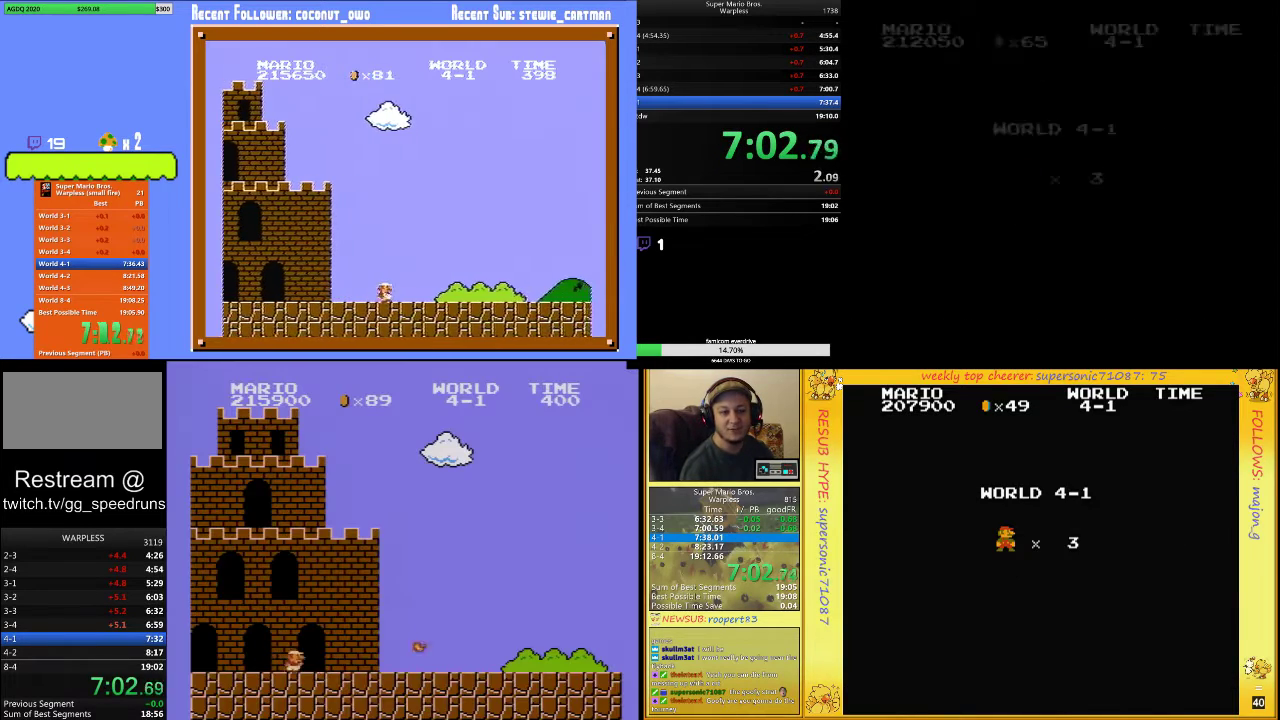
{"buttons": ["B", "DPAD_RIGHT"], "events": []}
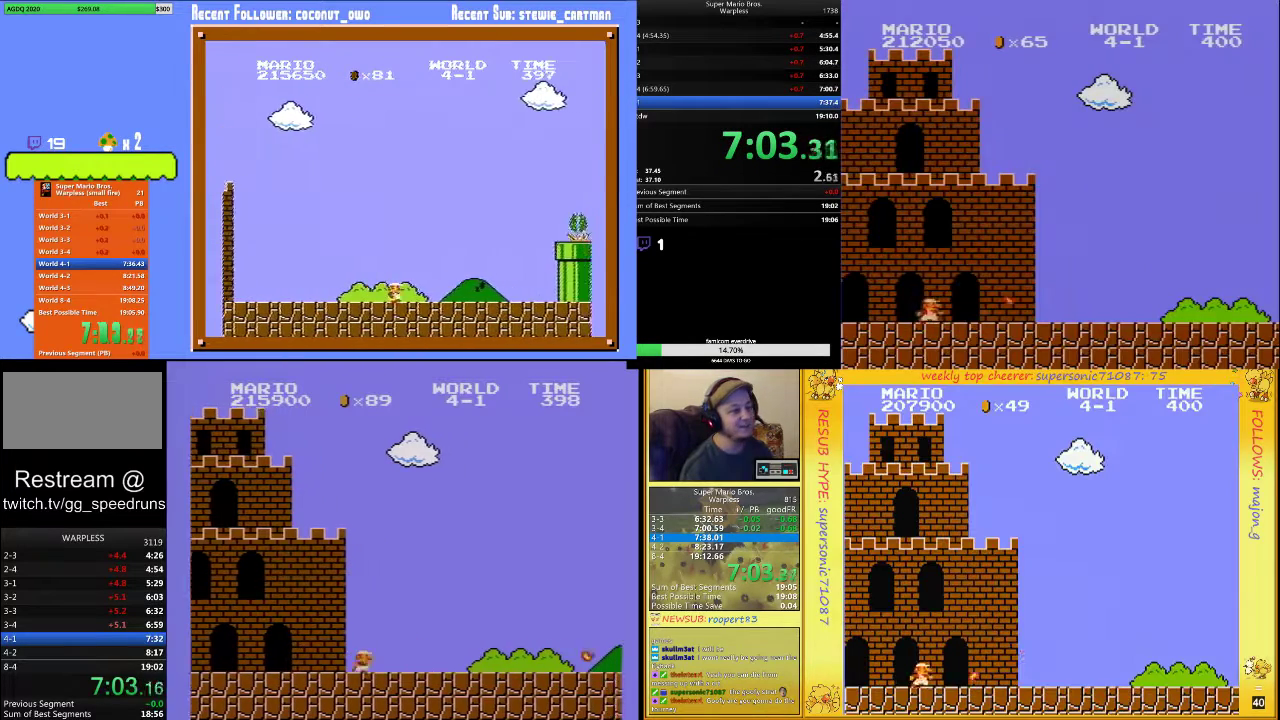
{"buttons": ["B", "DPAD_RIGHT"], "events": []}
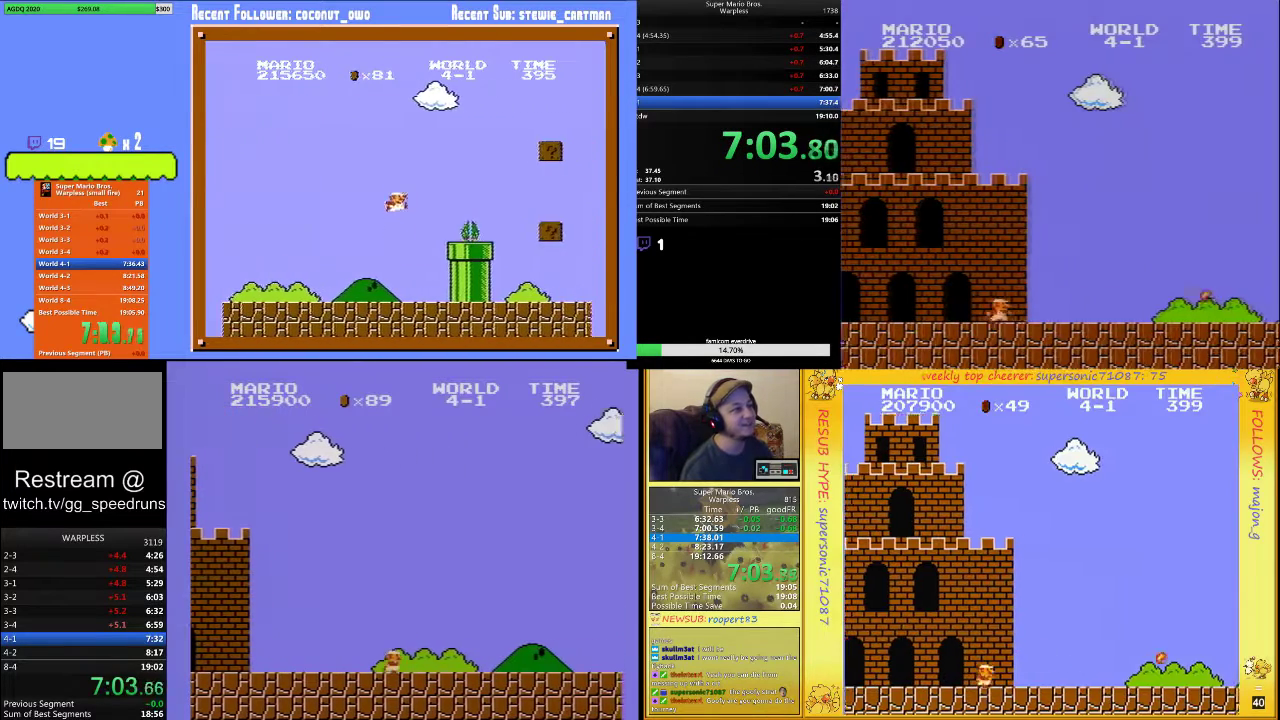
{"buttons": ["A", "B", "DPAD_RIGHT"], "events": [[333, "A", "down"]]}
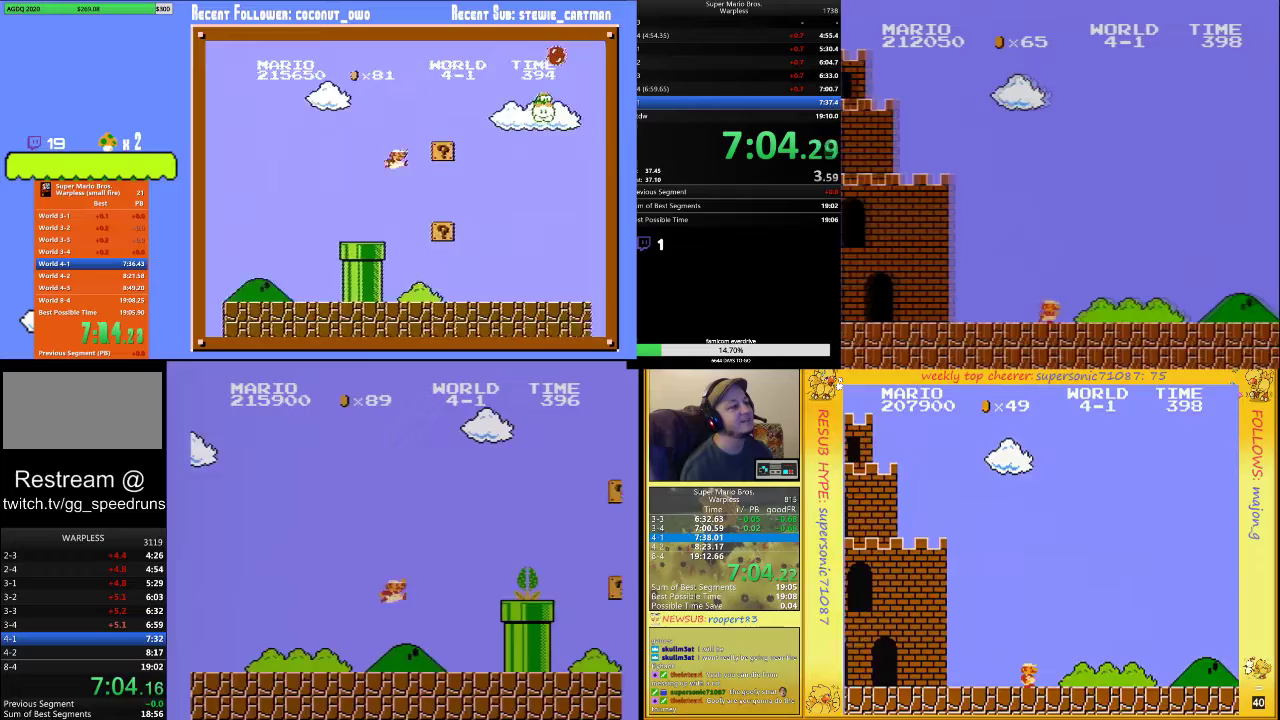
{"buttons": ["A", "B", "DPAD_RIGHT"], "events": []}
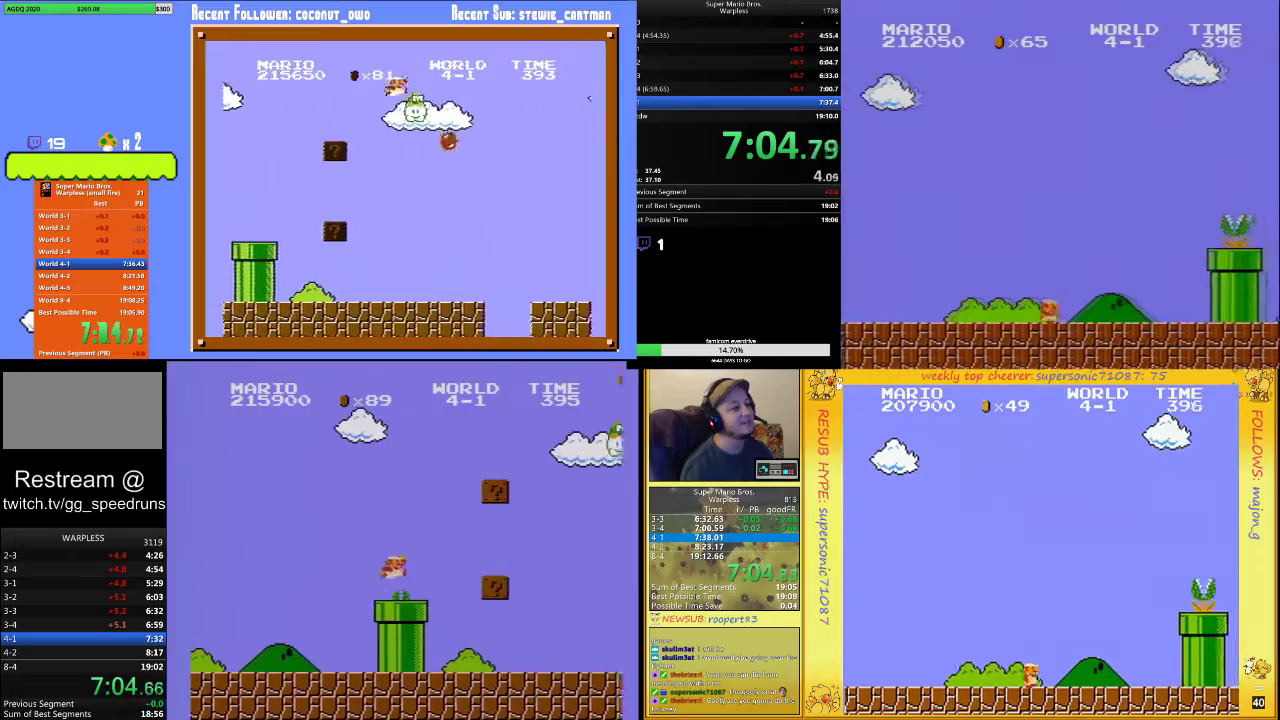
{"buttons": ["B", "DPAD_RIGHT"], "events": [[500, "A", "up"]]}
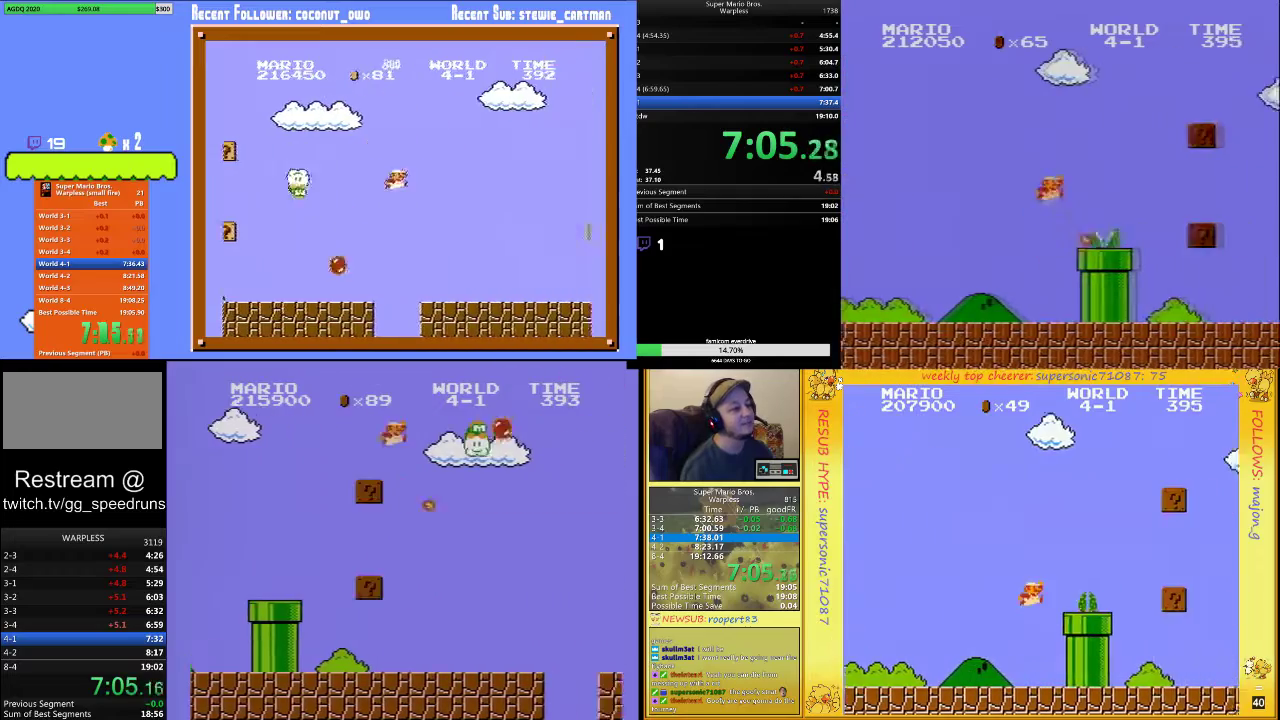
{"buttons": ["B", "DPAD_RIGHT"], "events": []}
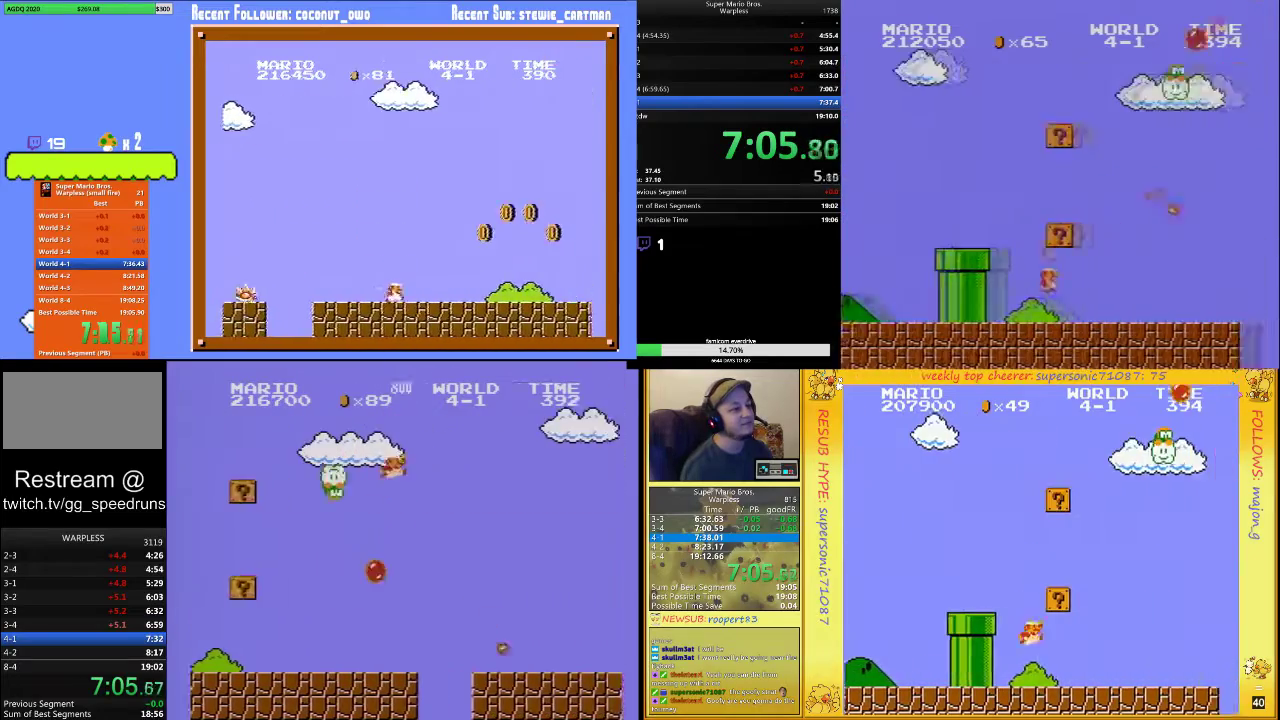
{"buttons": ["B", "DPAD_RIGHT"], "events": []}
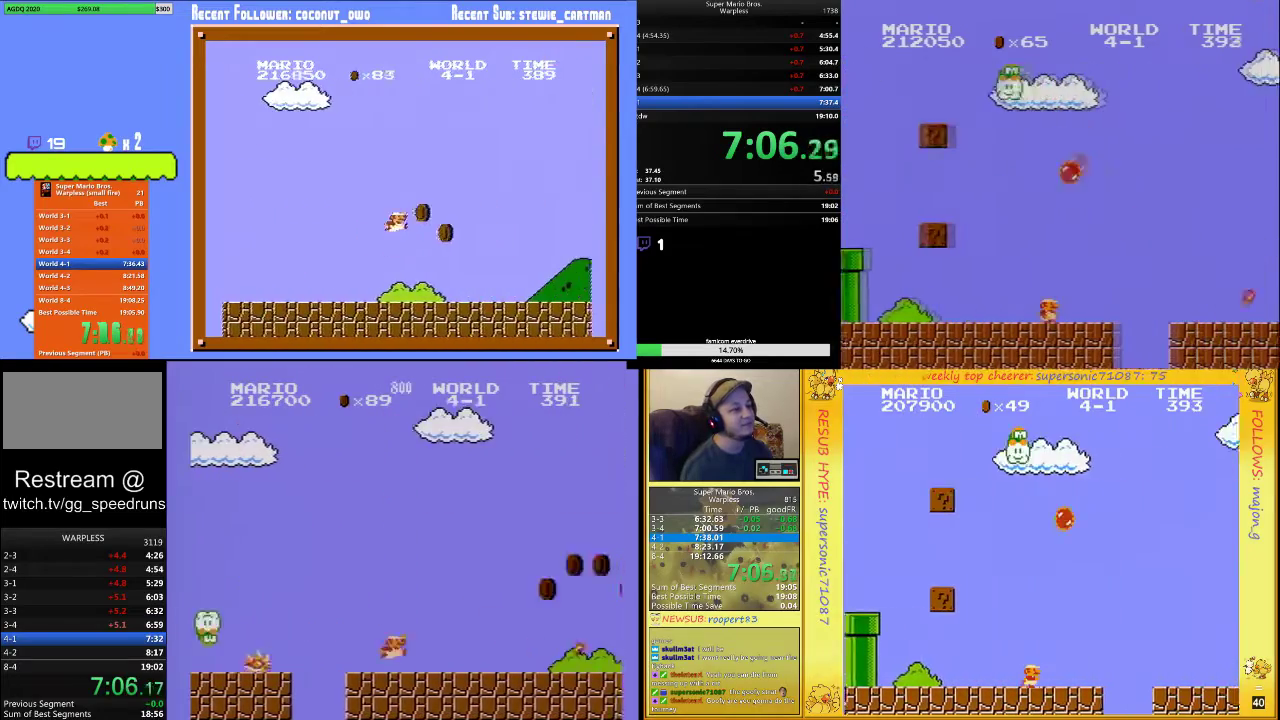
{"buttons": ["A", "B", "DPAD_RIGHT"], "events": [[367, "A", "down"]]}
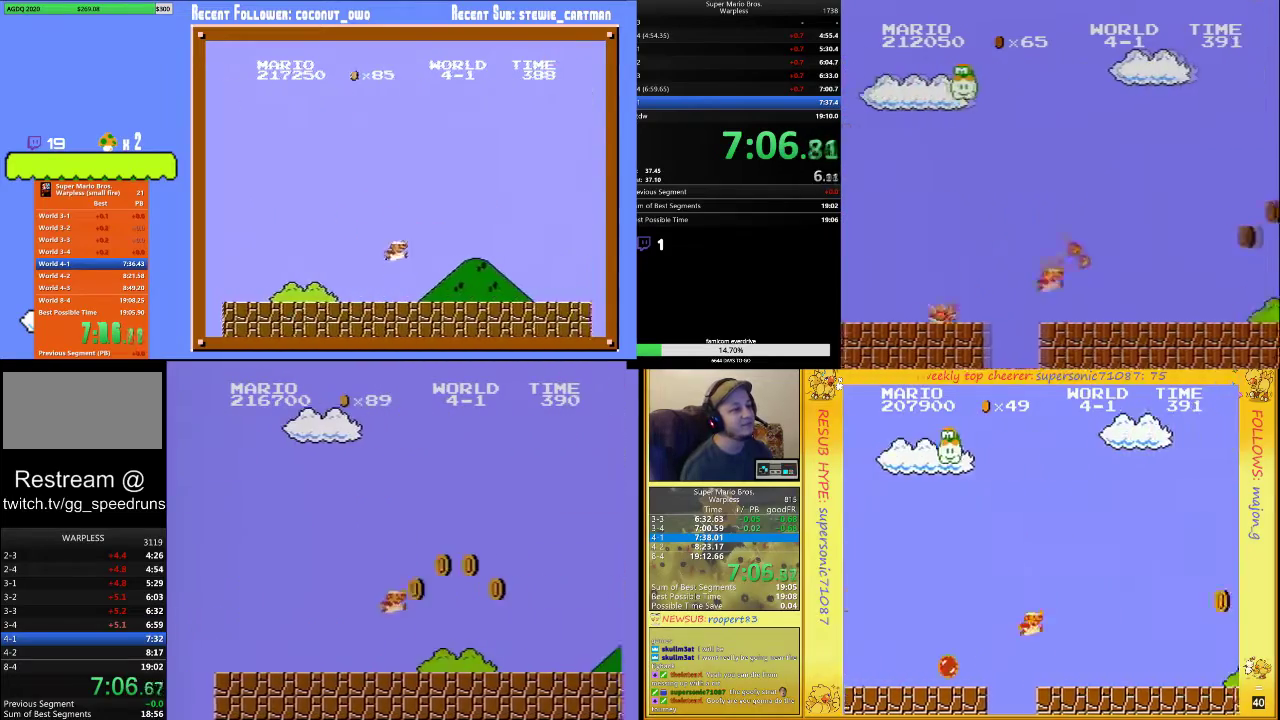
{"buttons": ["B", "DPAD_RIGHT"], "events": [[133, "A", "up"]]}
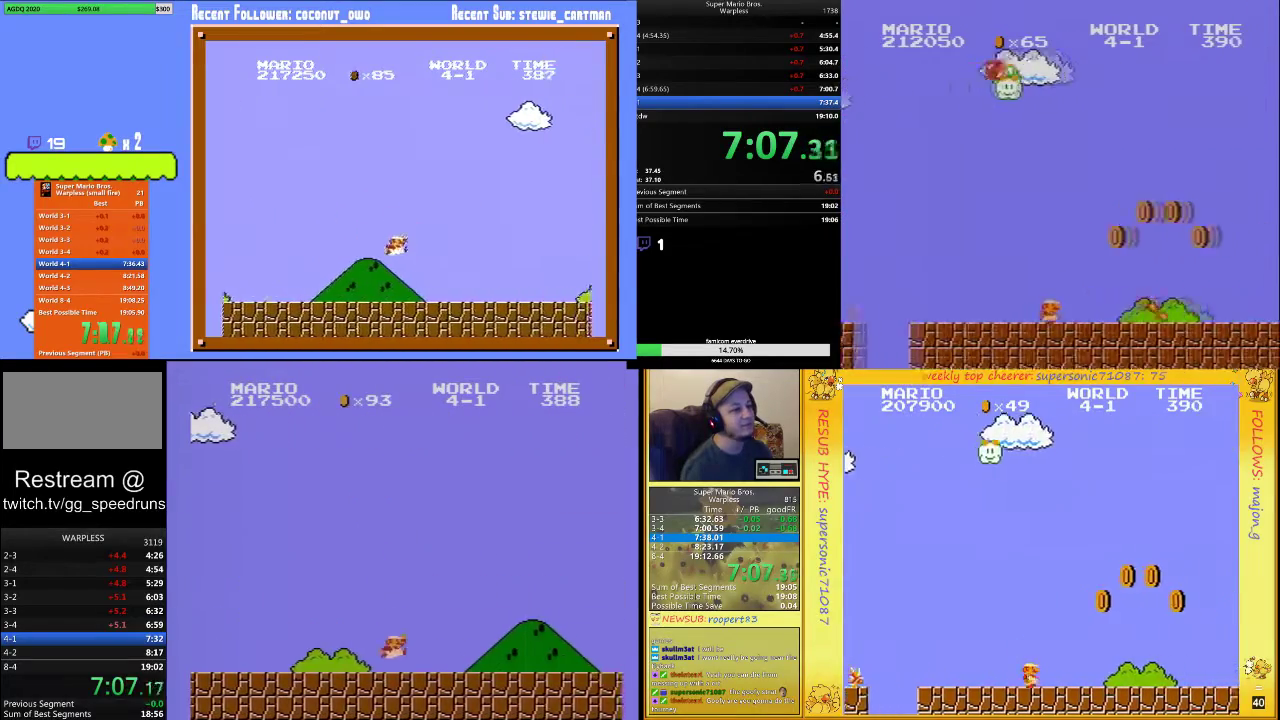
{"buttons": ["B", "DPAD_RIGHT"], "events": [[100, "A", "down"], [167, "A", "up"]]}
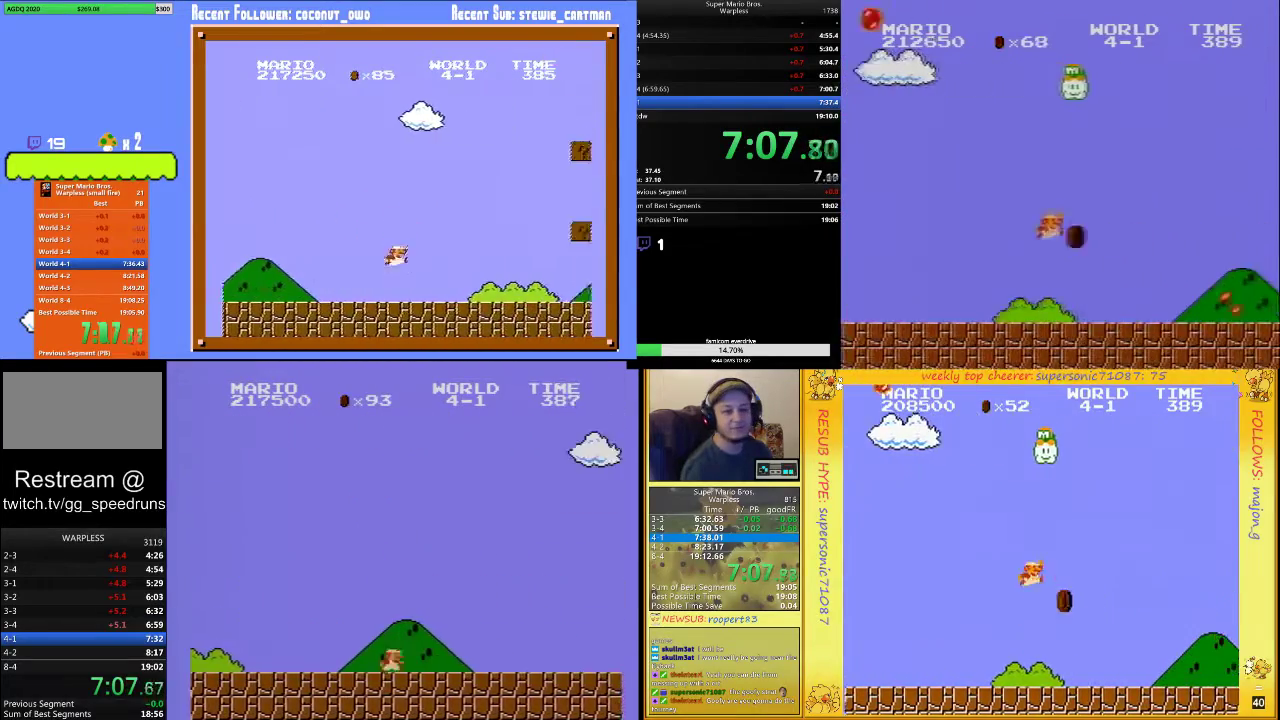
{"buttons": ["B", "DPAD_RIGHT"], "events": [[67, "A", "down"], [467, "A", "up"]]}
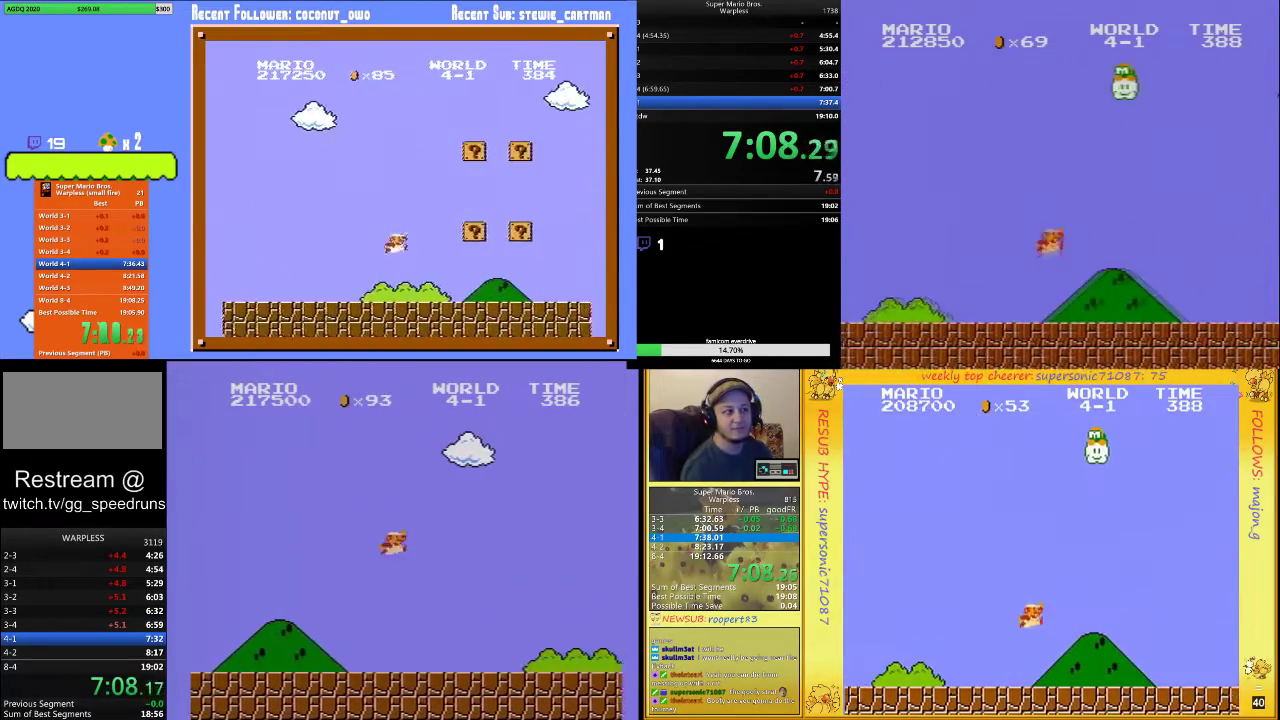
{"buttons": ["B", "DPAD_RIGHT"], "events": []}
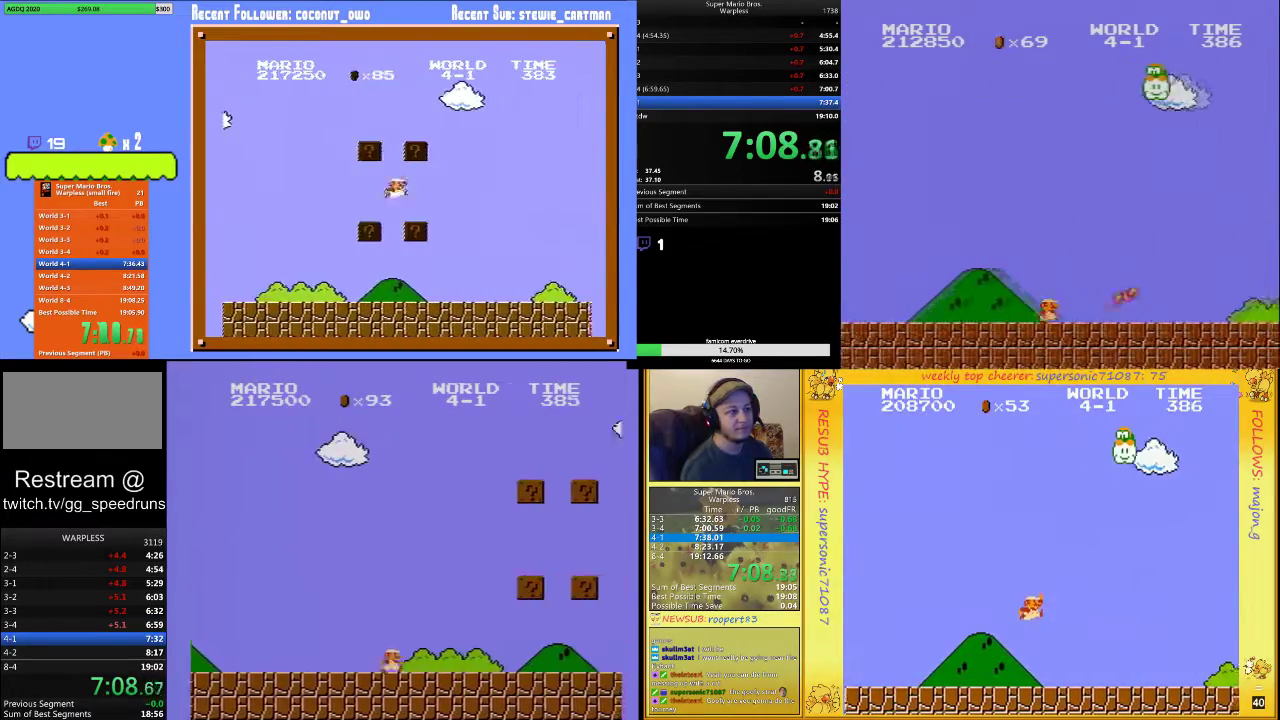
{"buttons": ["B", "DPAD_RIGHT"], "events": [[33, "A", "down"], [367, "A", "up"]]}
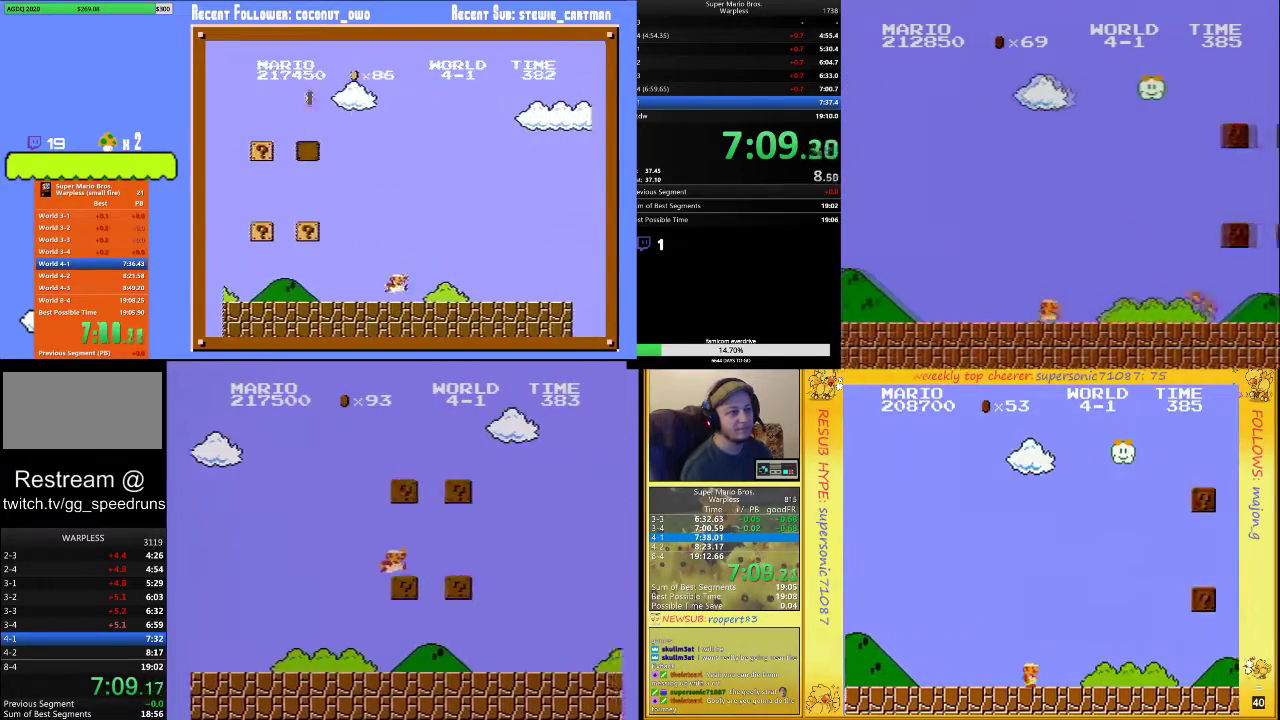
{"buttons": ["B", "DPAD_RIGHT"], "events": [[100, "A", "down"], [267, "A", "up"]]}
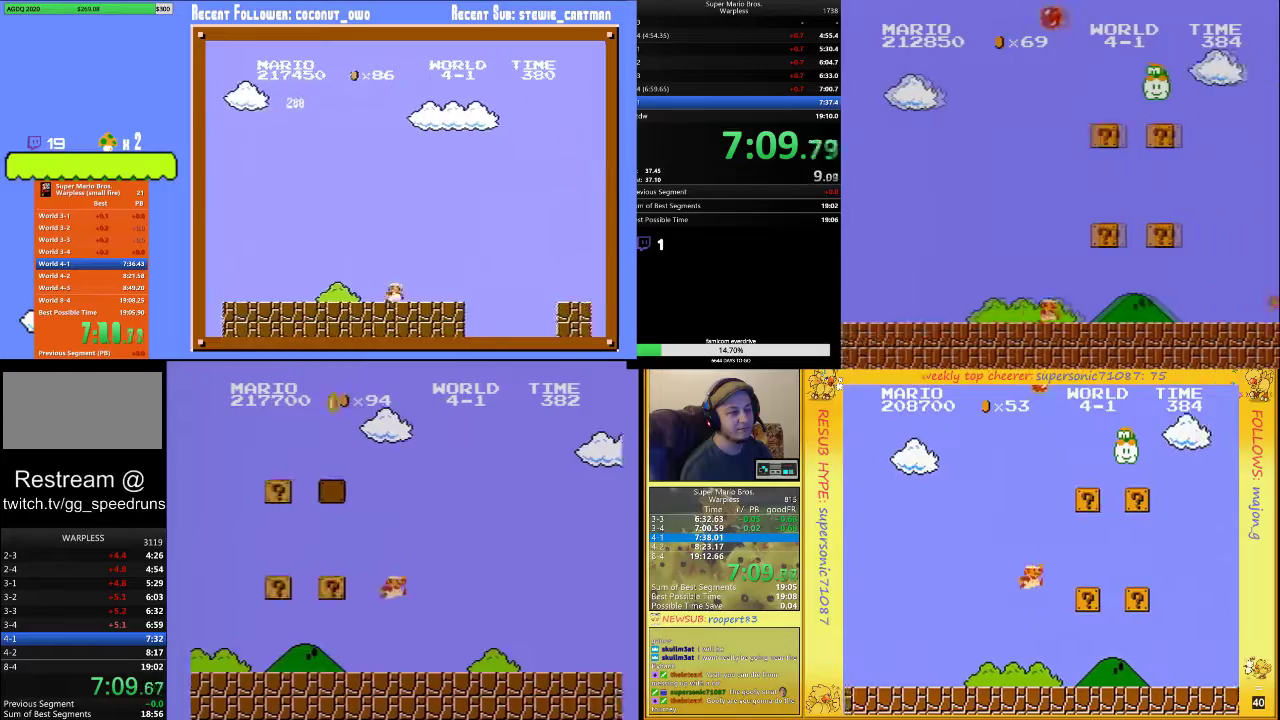
{"buttons": ["B", "DPAD_RIGHT"], "events": []}
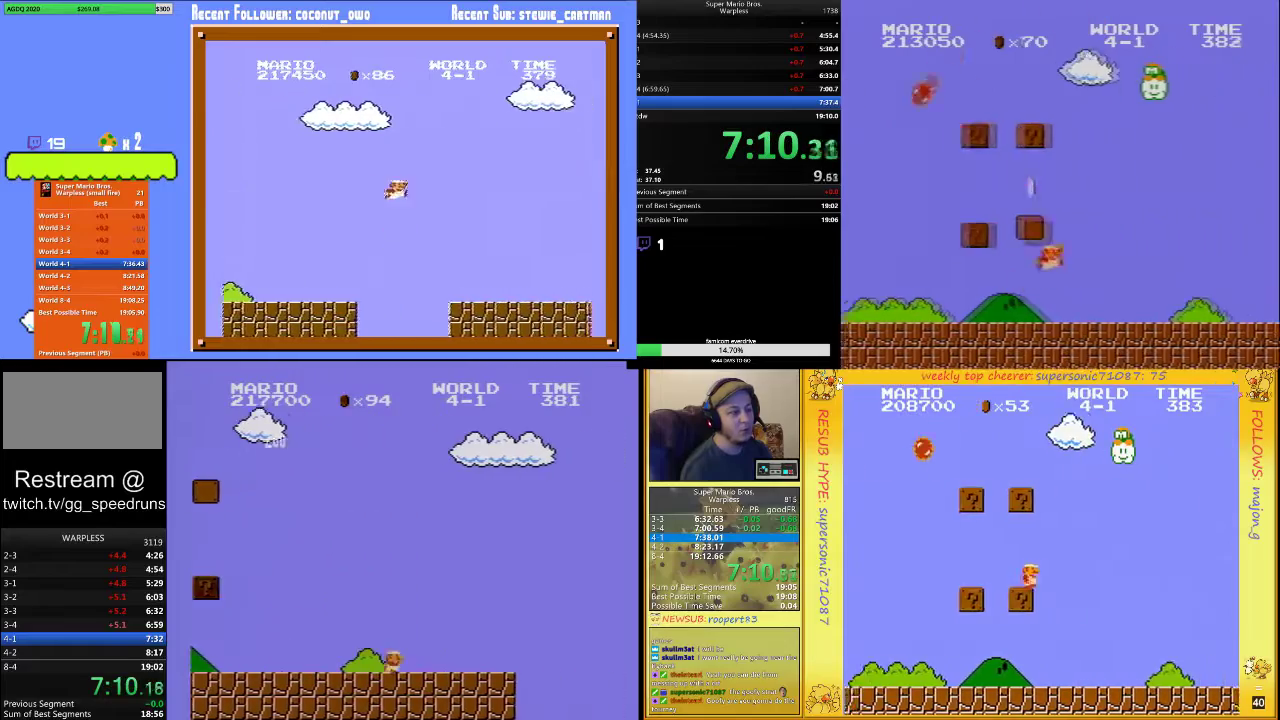
{"buttons": ["A", "B", "DPAD_RIGHT"], "events": [[233, "A", "down"]]}
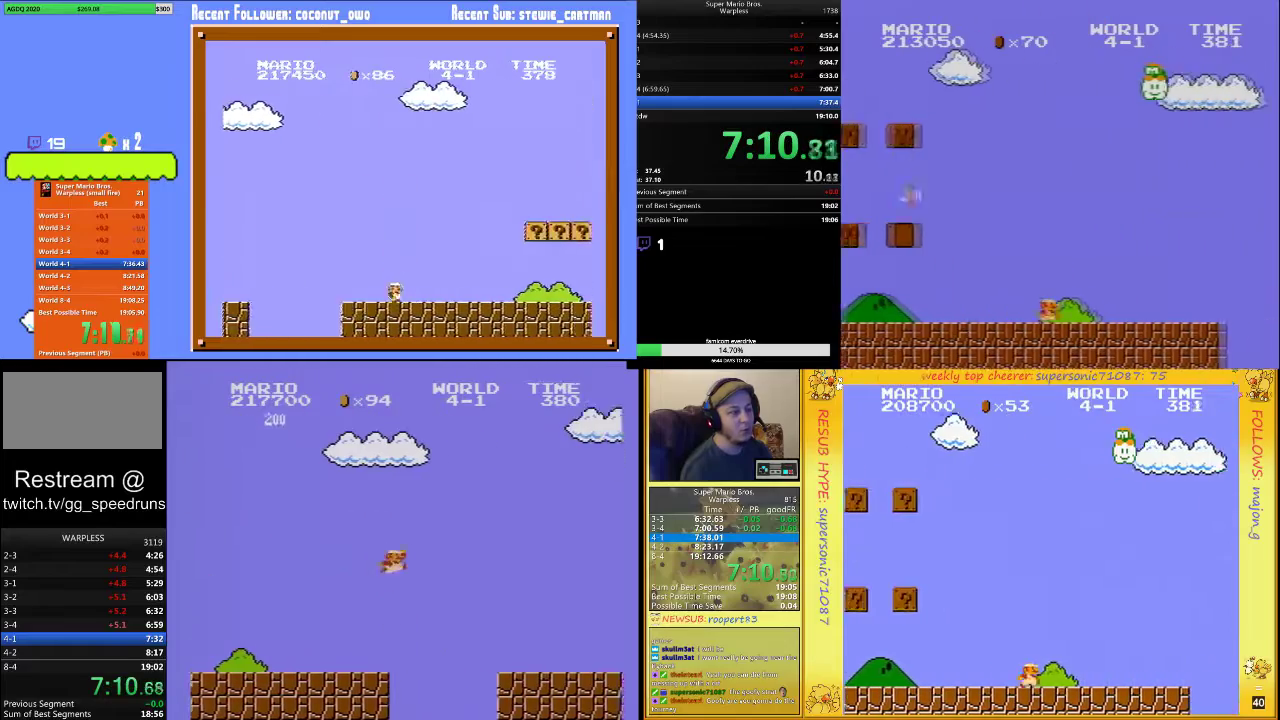
{"buttons": ["B", "DPAD_RIGHT"], "events": [[67, "A", "up"]]}
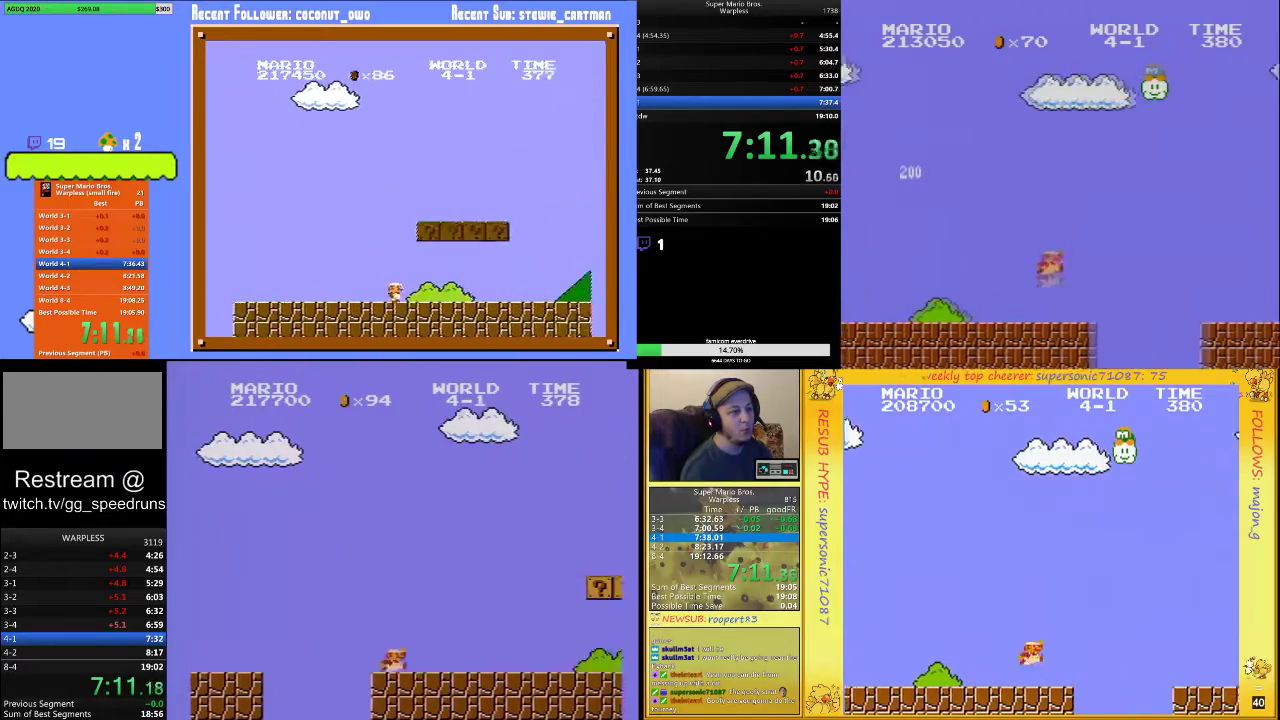
{"buttons": ["B", "DPAD_RIGHT"], "events": []}
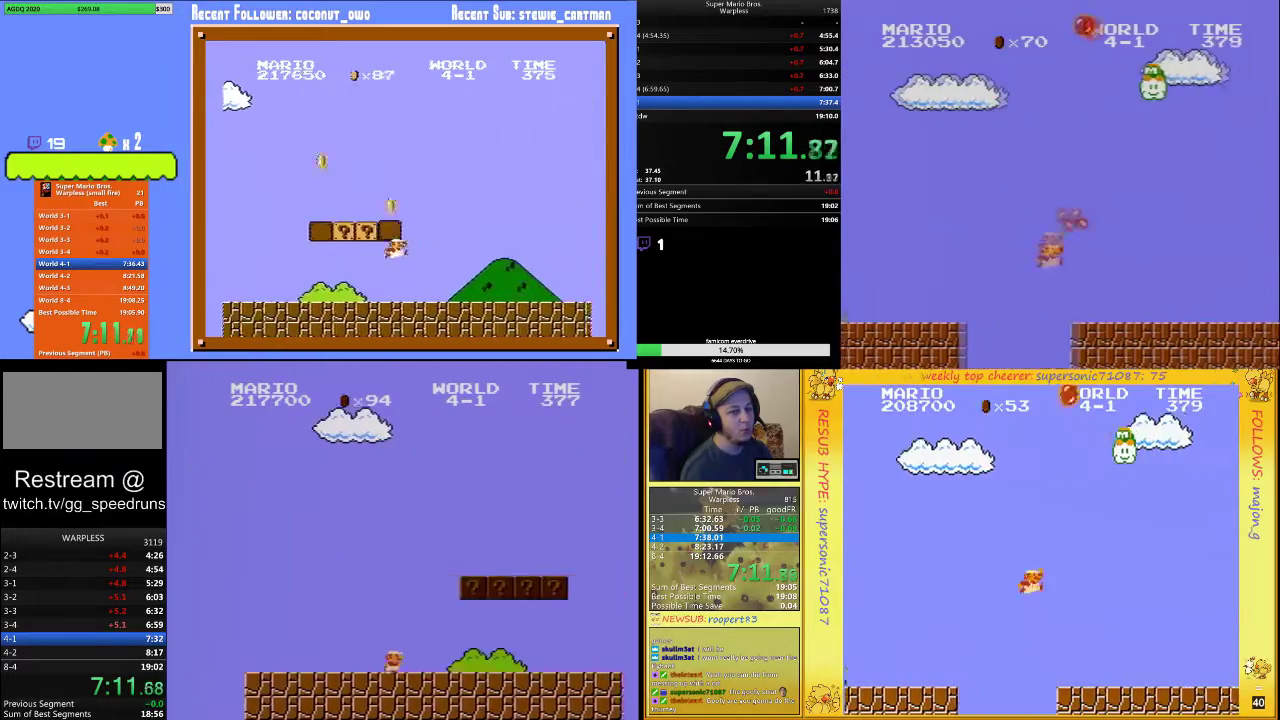
{"buttons": ["A", "B", "DPAD_RIGHT"], "events": [[167, "A", "down"], [300, "A", "up"], [500, "A", "down"]]}